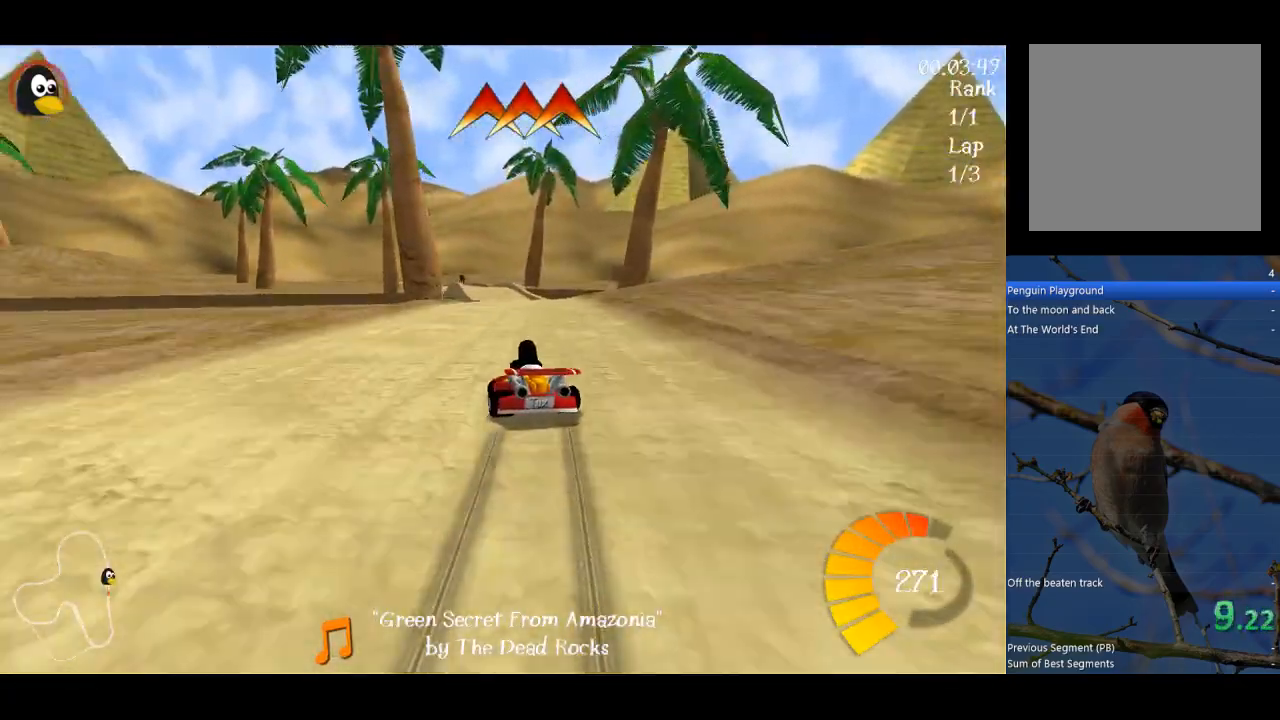
Gameplay with a controller (Xbox layout); each line is a JSON object with the inputs held at the frame after it. "events" lists button and stick changes between this image and that frame as [ms after this image, input, new state], when the widget could be followed in between. Not read: right_stick.
{"buttons": ["A"], "left_stick": "up-right", "events": [[500, "R1", "up"]]}
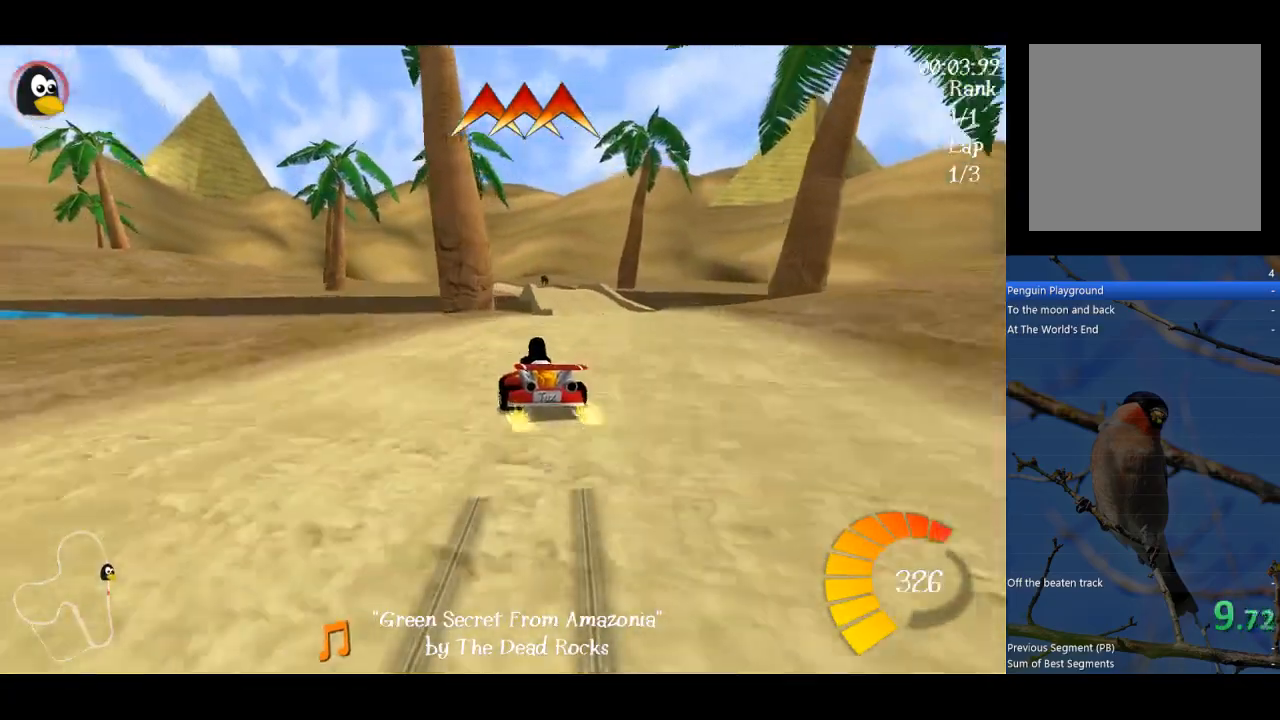
{"buttons": ["A"], "left_stick": "right", "events": [[167, "left_stick", "right"]]}
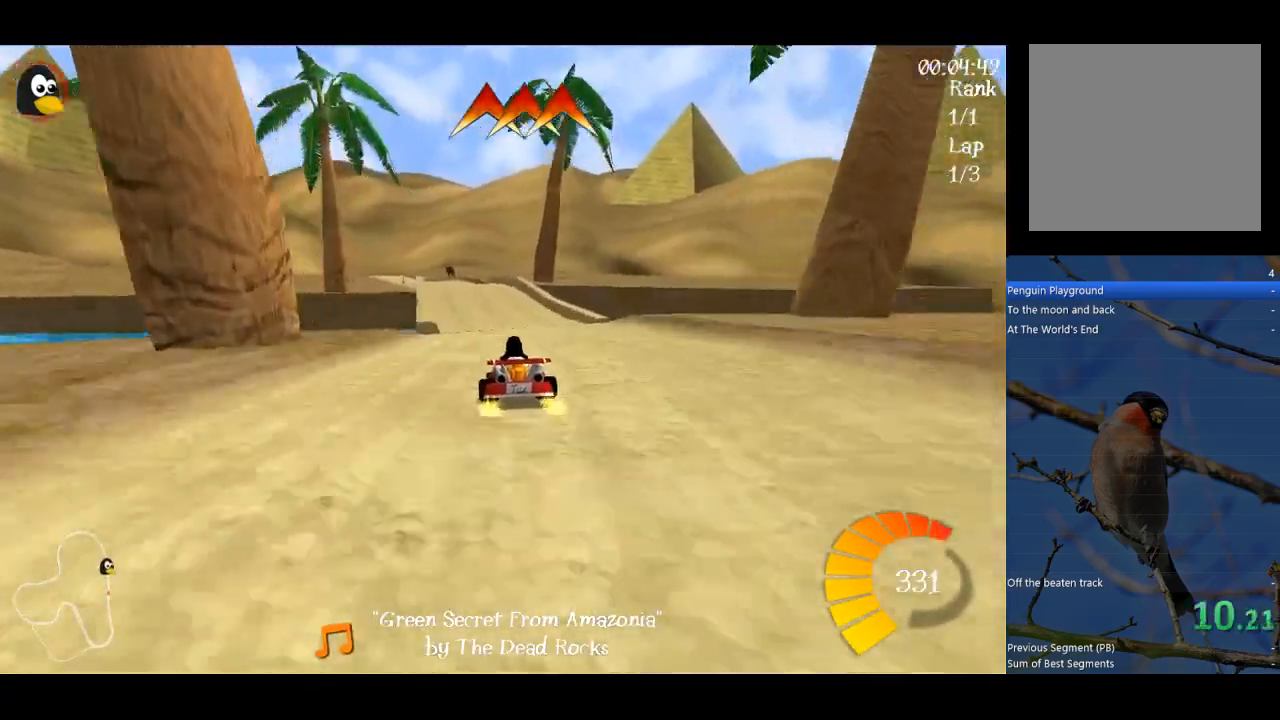
{"buttons": ["A"], "left_stick": "left", "events": [[167, "left_stick", "center"], [367, "left_stick", "left"]]}
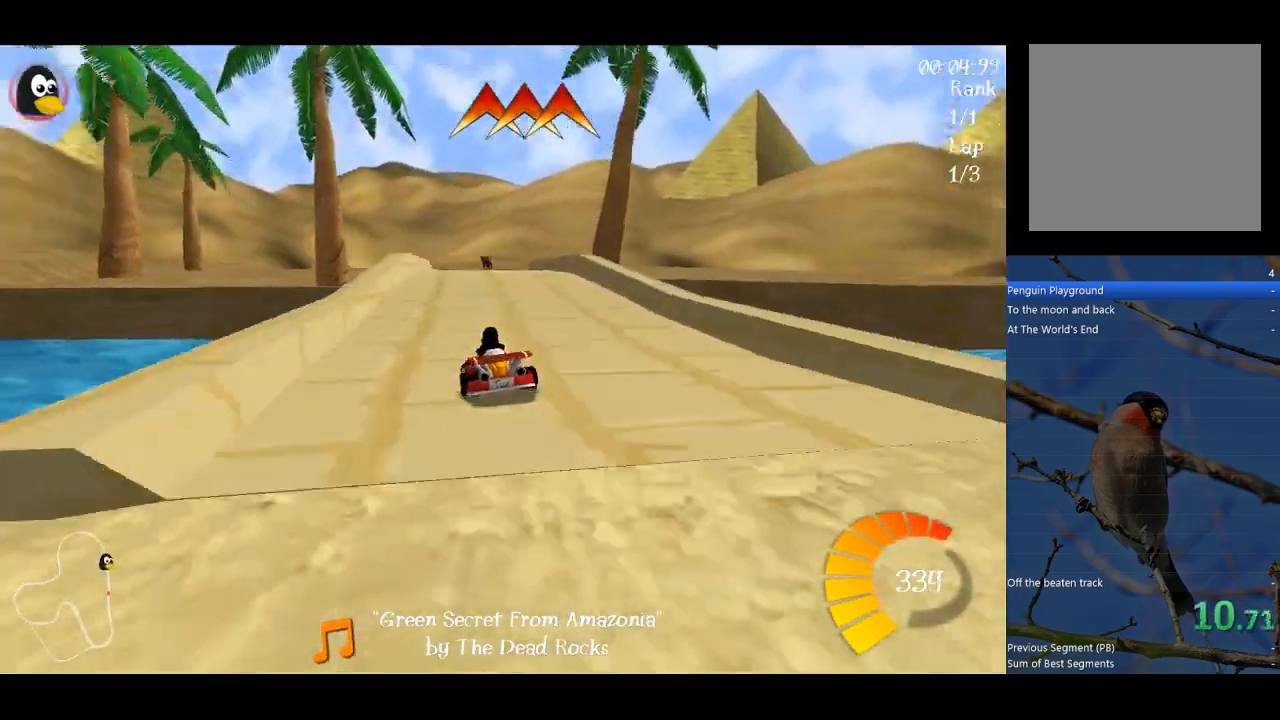
{"buttons": ["A", "R1"], "left_stick": "up-left", "events": [[67, "left_stick", "center"], [233, "R1", "down"], [267, "left_stick", "up-right"], [433, "left_stick", "up-left"]]}
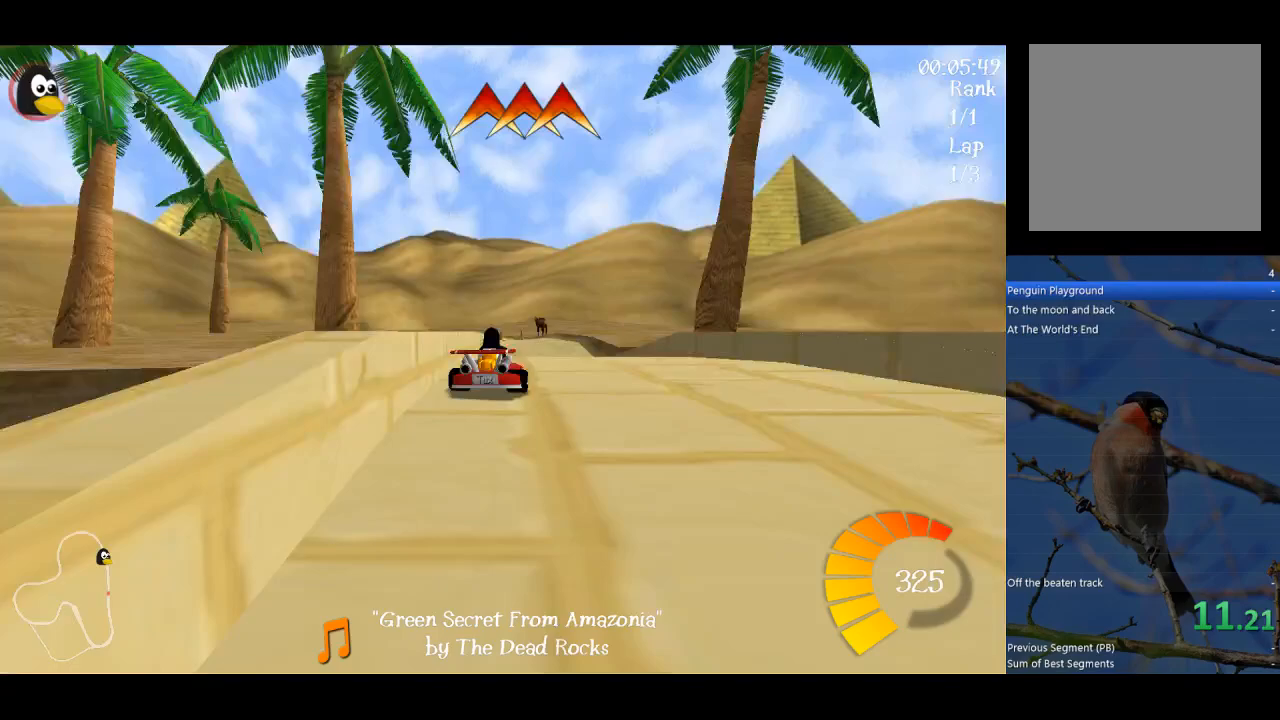
{"buttons": ["Y"], "left_stick": "right", "events": [[133, "left_stick", "up-right"], [267, "A", "up"], [267, "R1", "up"], [267, "left_stick", "right"], [433, "Y", "down"]]}
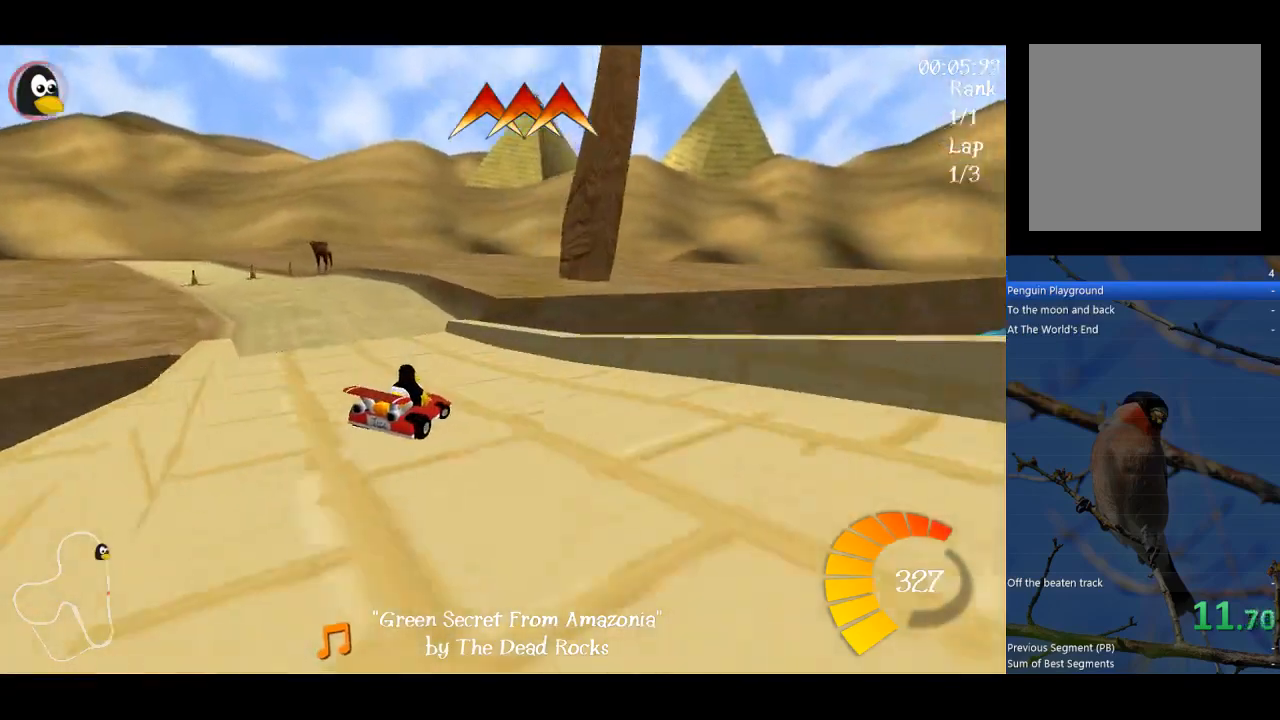
{"buttons": ["Y"], "left_stick": "down-right", "events": [[333, "left_stick", "down-right"]]}
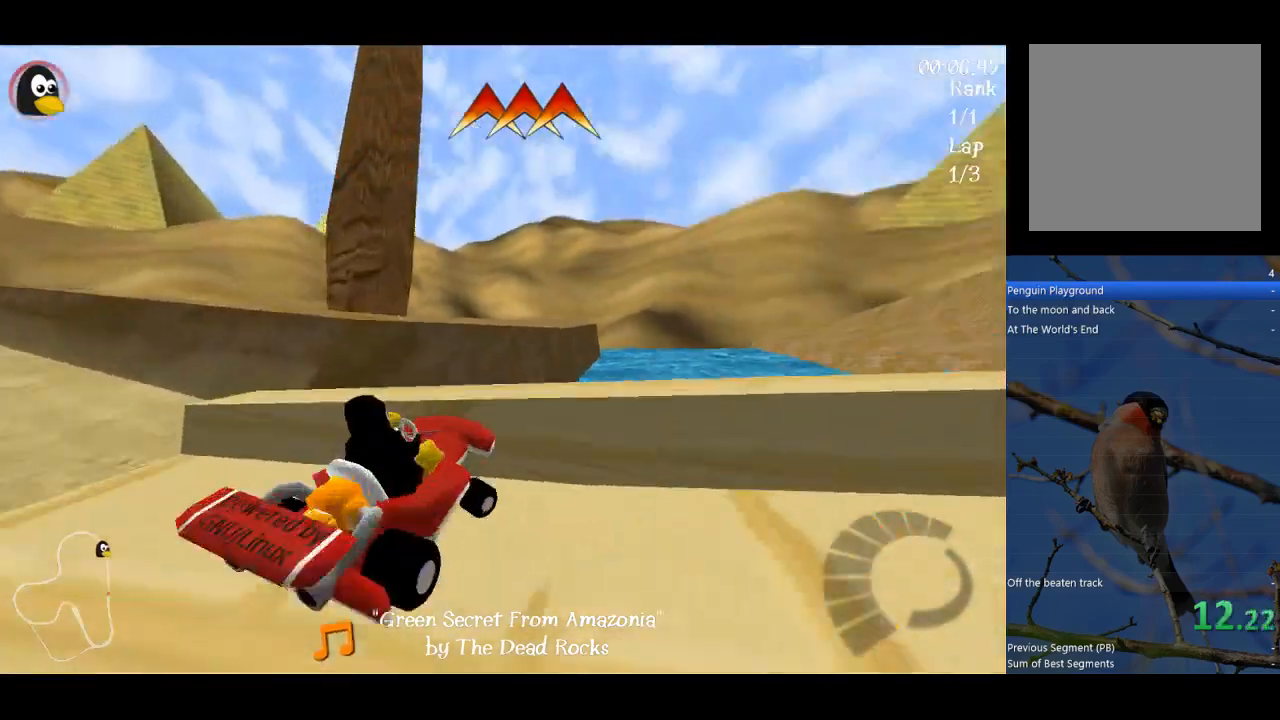
{"buttons": ["A"], "left_stick": "up-right", "events": [[233, "left_stick", "down-left"], [267, "Y", "up"], [333, "left_stick", "up-left"], [367, "A", "down"], [467, "left_stick", "up-right"]]}
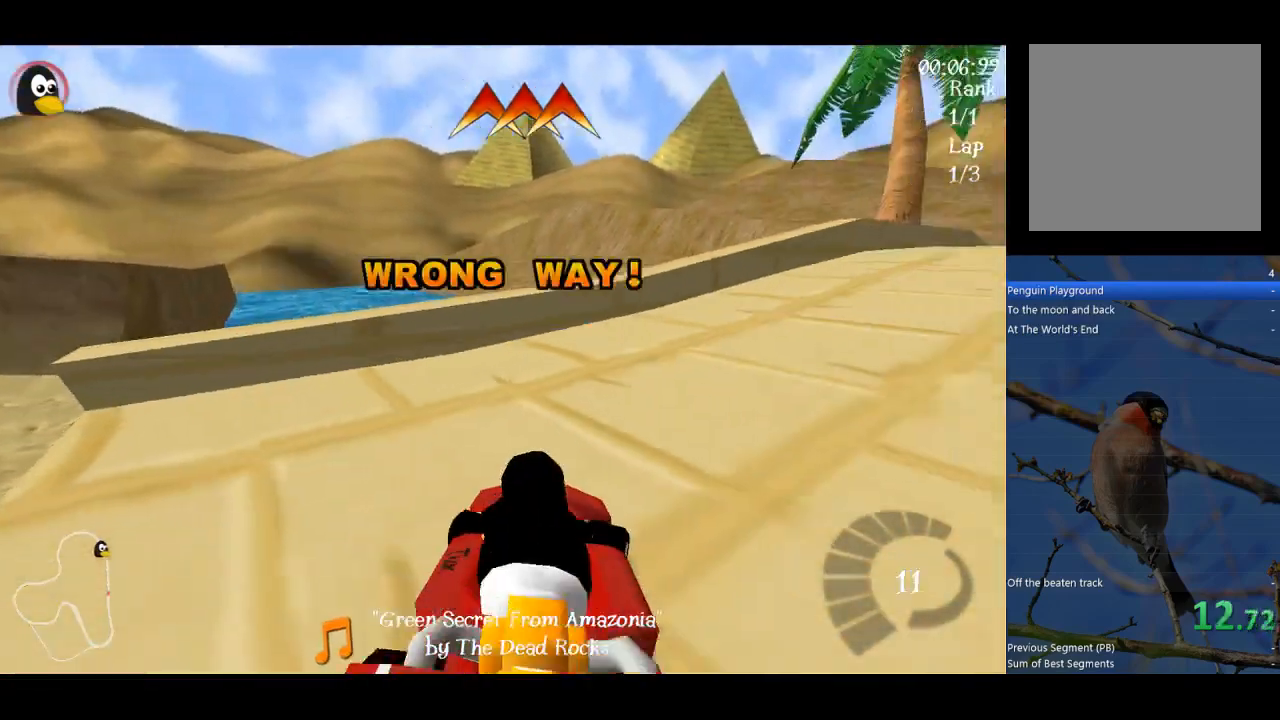
{"buttons": ["A", "R1"], "left_stick": "up-right", "events": [[233, "R1", "down"]]}
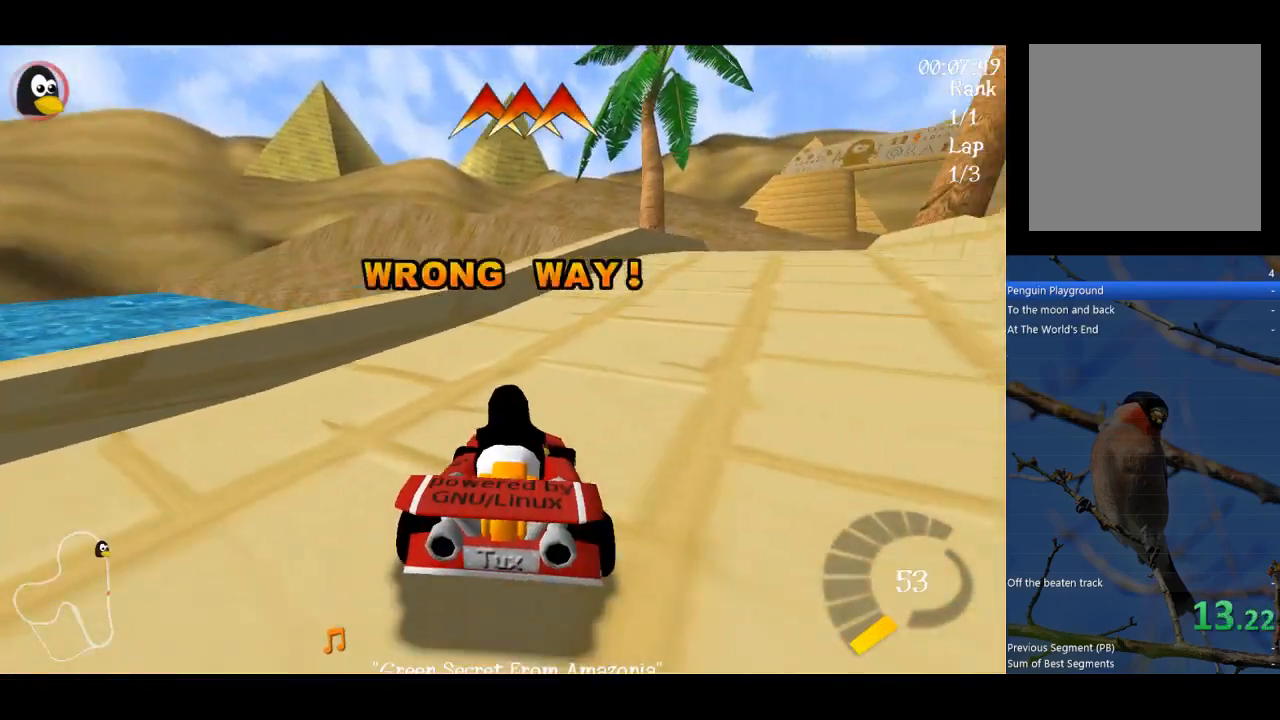
{"buttons": ["A", "R1"], "left_stick": "up", "events": [[433, "left_stick", "up"]]}
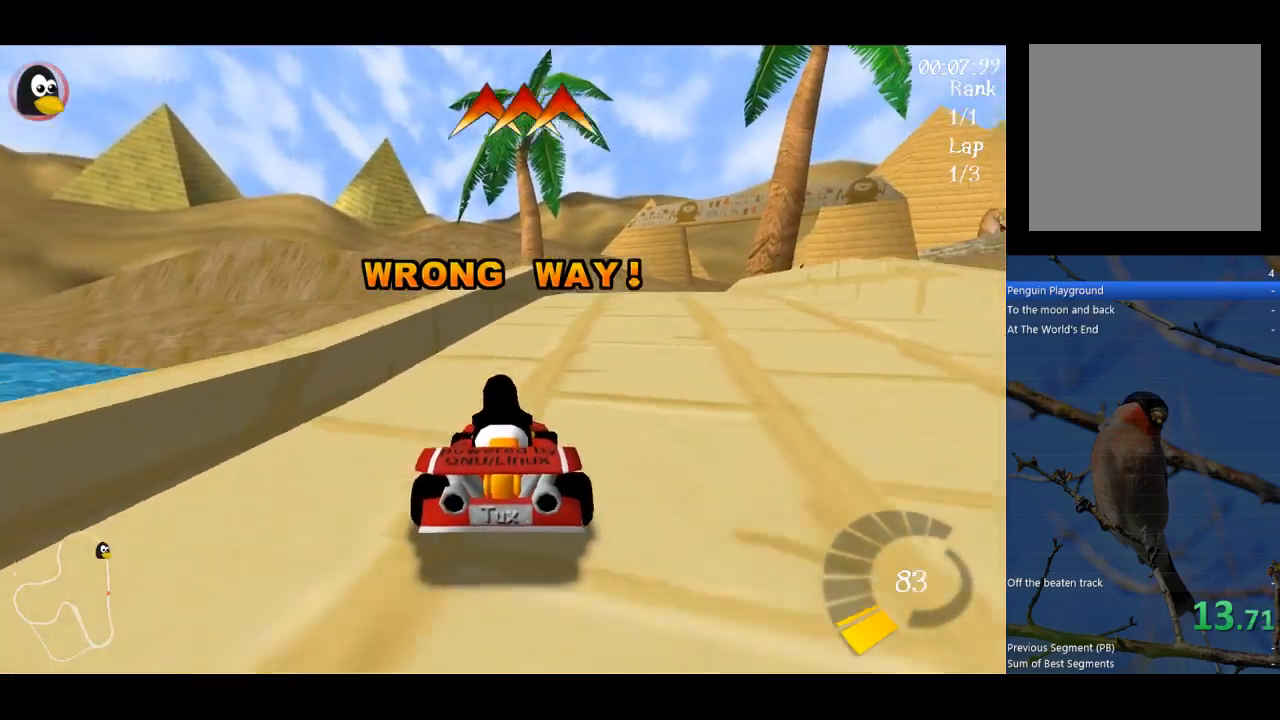
{"buttons": ["A", "R1"], "left_stick": "up", "events": []}
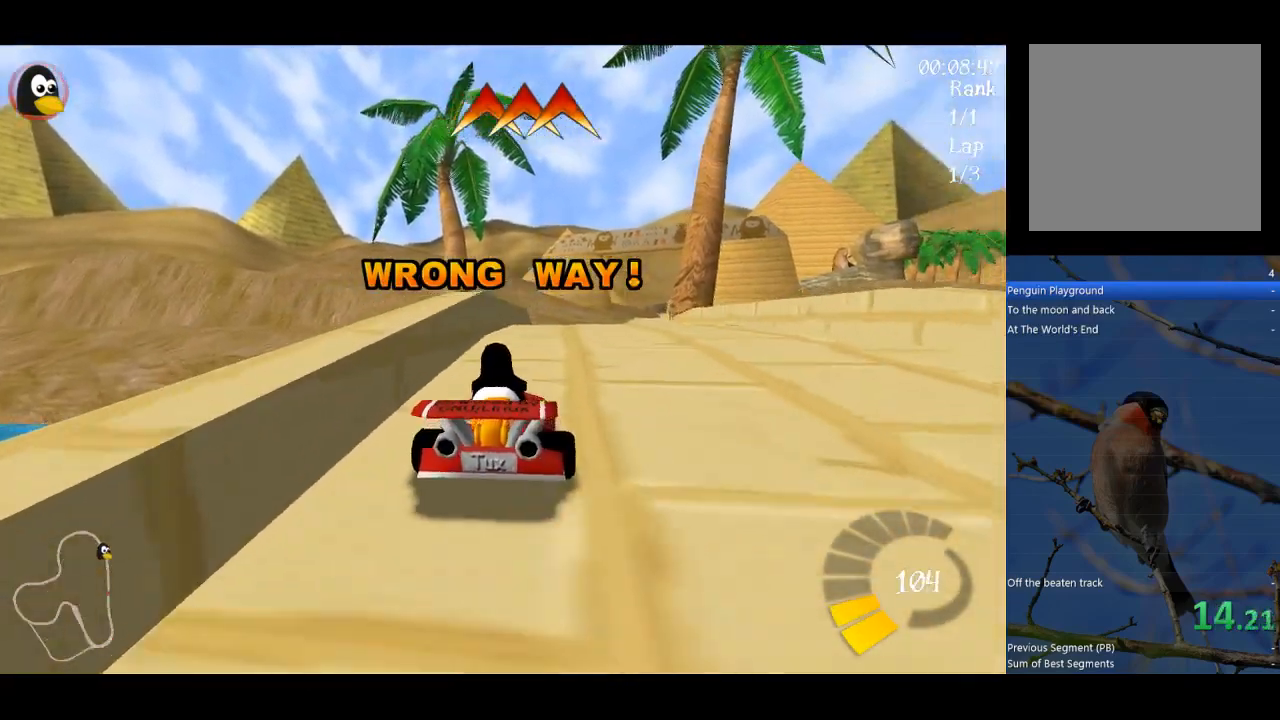
{"buttons": ["A", "R1"], "left_stick": "up-left", "events": [[133, "left_stick", "up-left"]]}
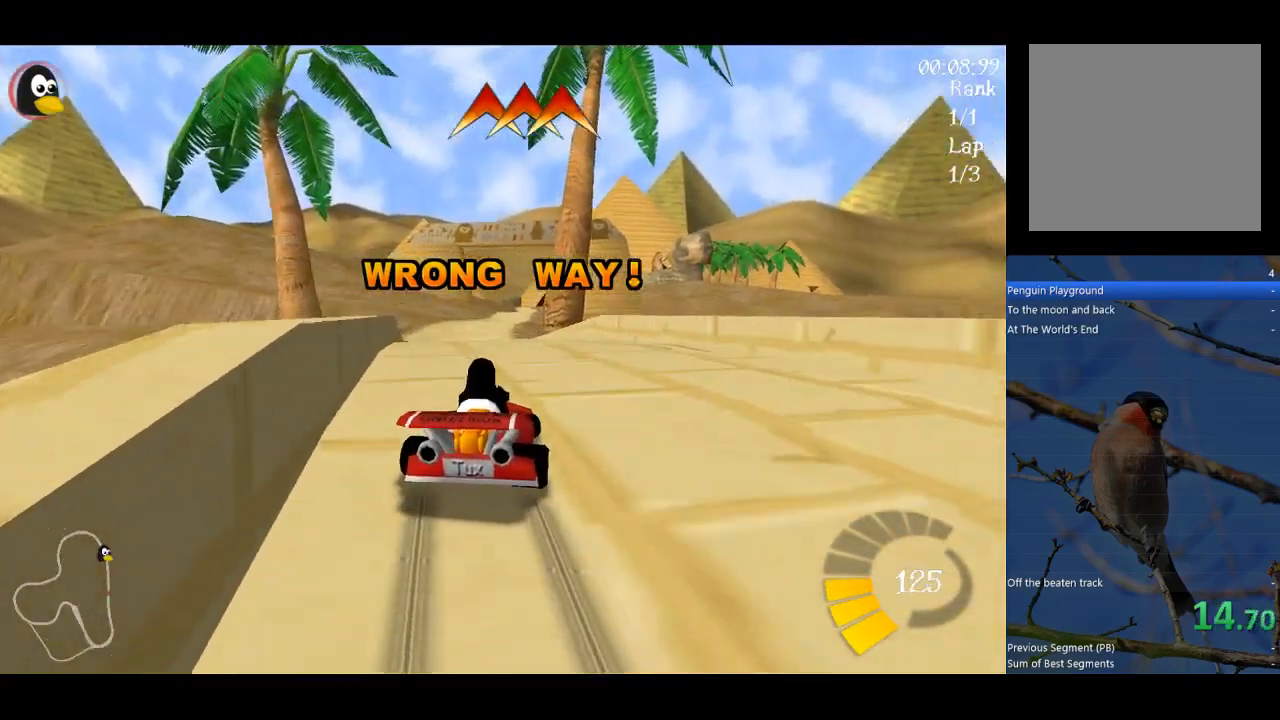
{"buttons": ["A", "R1"], "left_stick": "left", "events": [[500, "left_stick", "left"]]}
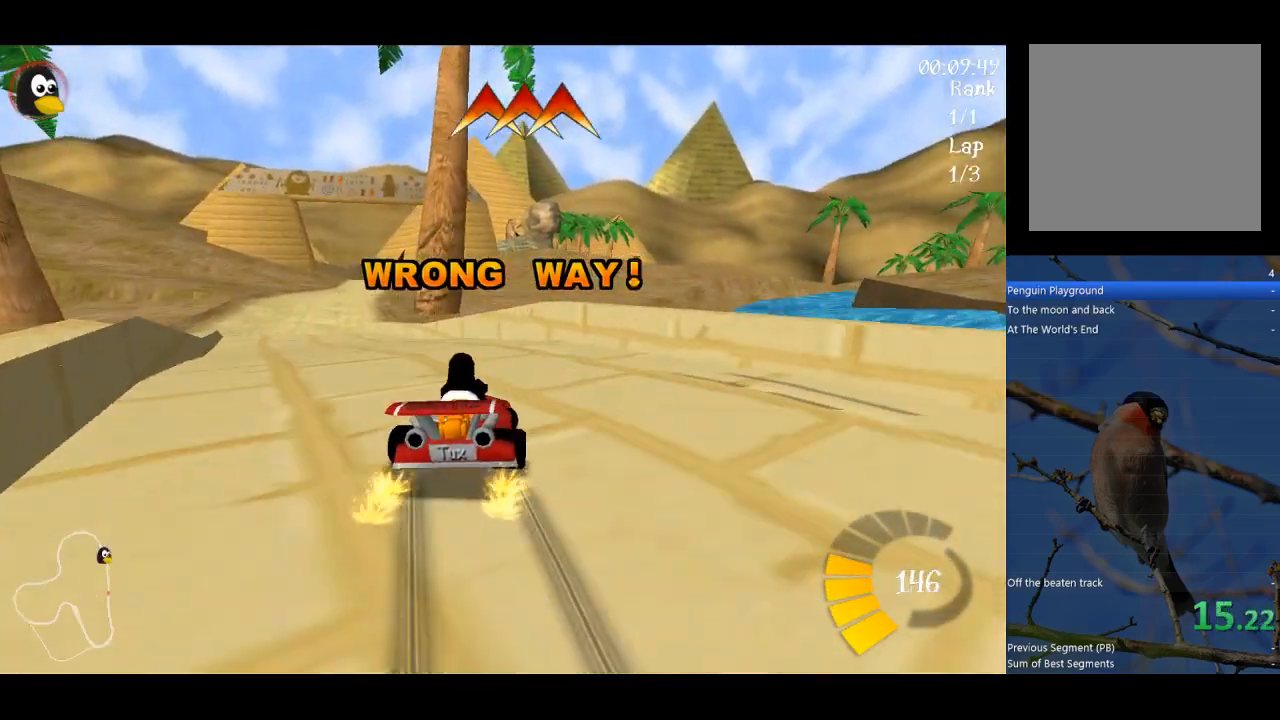
{"buttons": ["A"], "left_stick": "center", "events": [[33, "R1", "up"], [300, "left_stick", "center"]]}
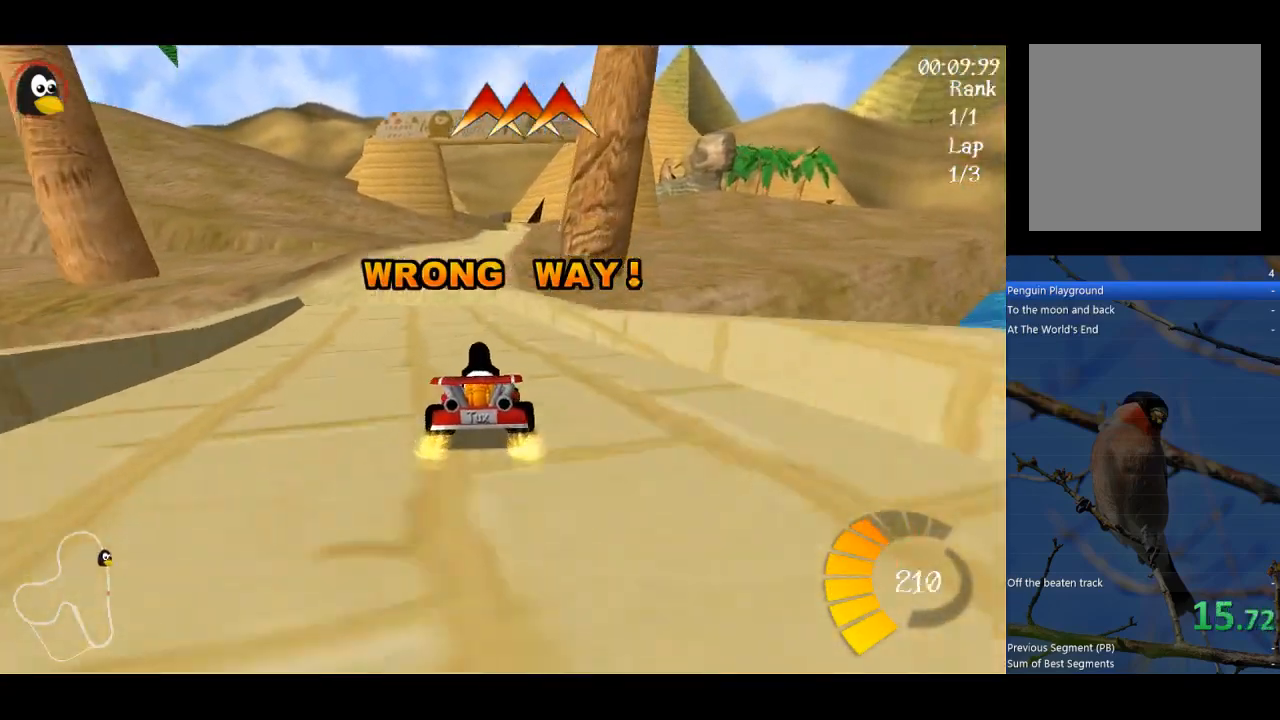
{"buttons": ["A"], "left_stick": "center", "events": [[33, "L2", "down"], [167, "L2", "up"], [167, "left_stick", "left"], [433, "left_stick", "center"]]}
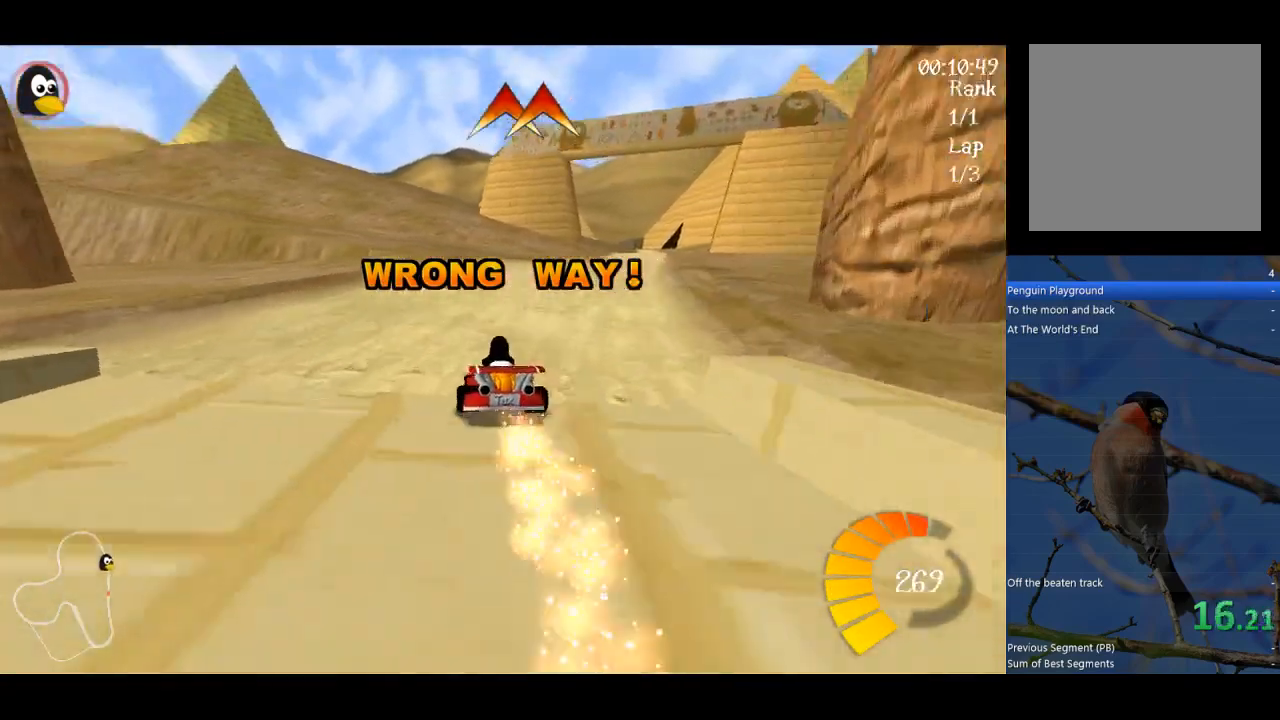
{"buttons": ["A", "R1"], "left_stick": "left", "events": [[67, "R1", "down"], [67, "left_stick", "up-right"], [233, "left_stick", "up"], [333, "left_stick", "up-left"], [500, "left_stick", "left"]]}
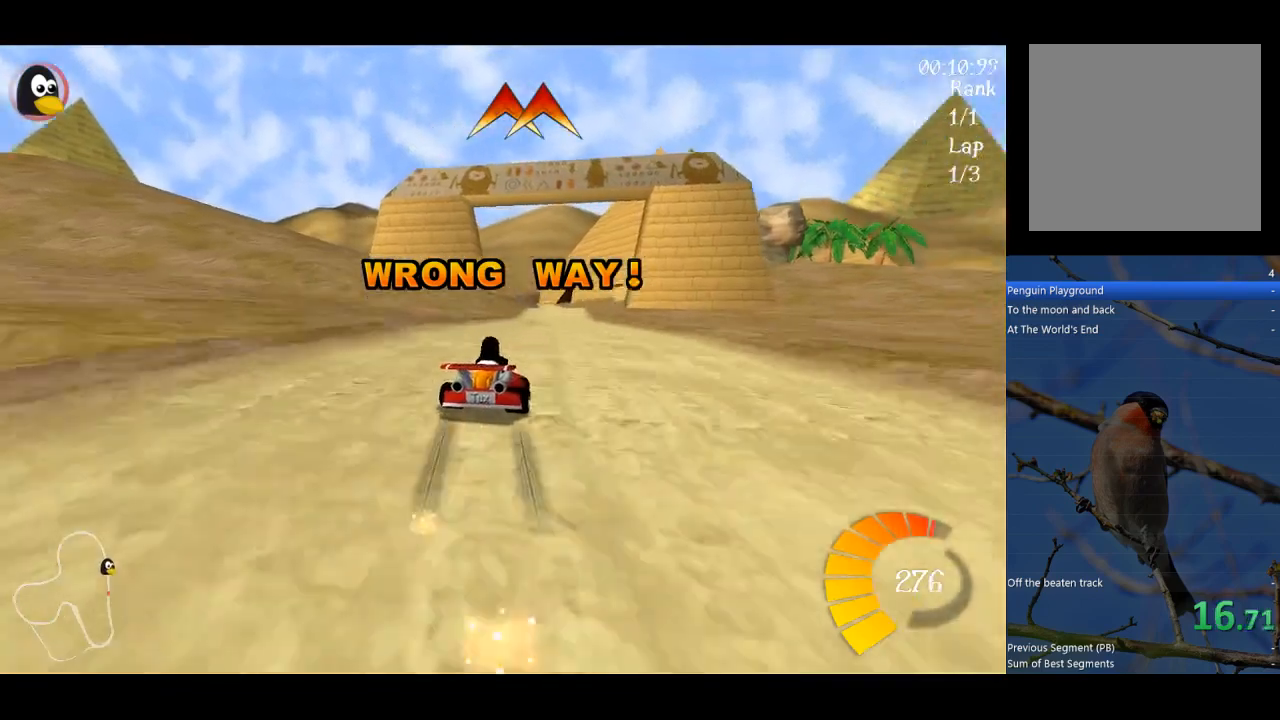
{"buttons": ["A", "R1"], "left_stick": "up-left", "events": [[267, "left_stick", "up-left"]]}
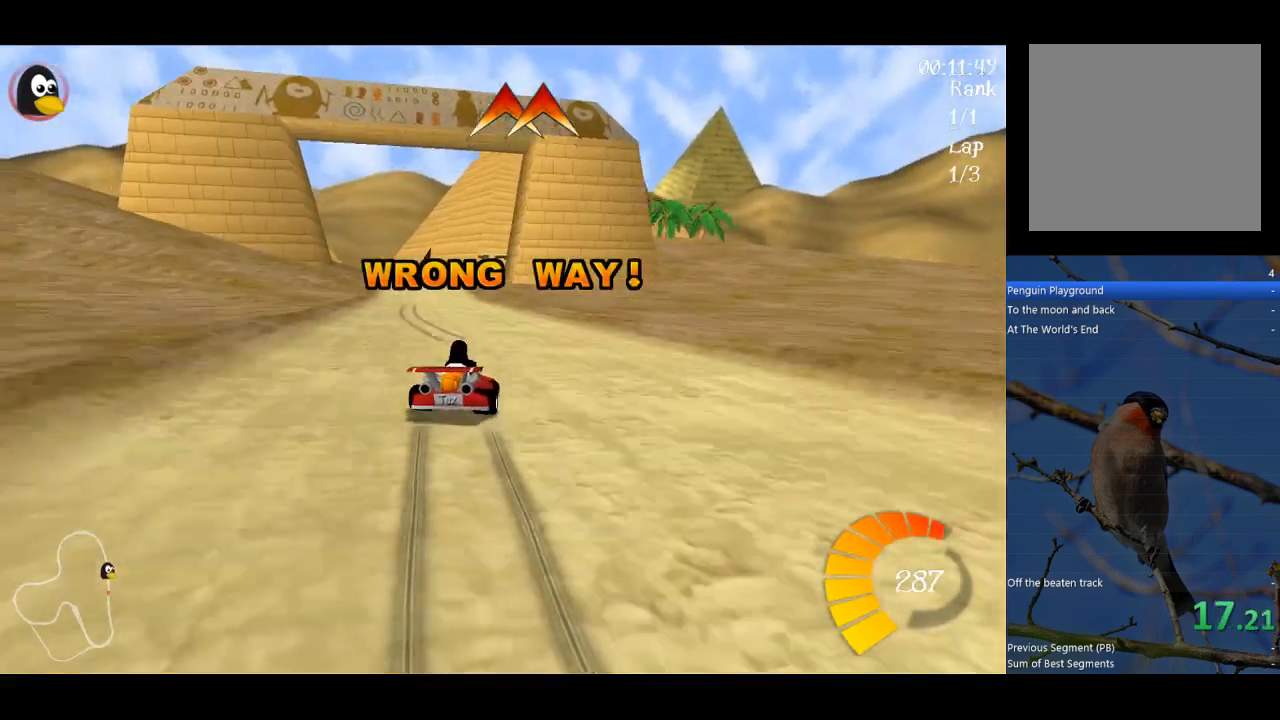
{"buttons": ["A"], "left_stick": "left", "events": [[33, "left_stick", "left"], [200, "R1", "up"]]}
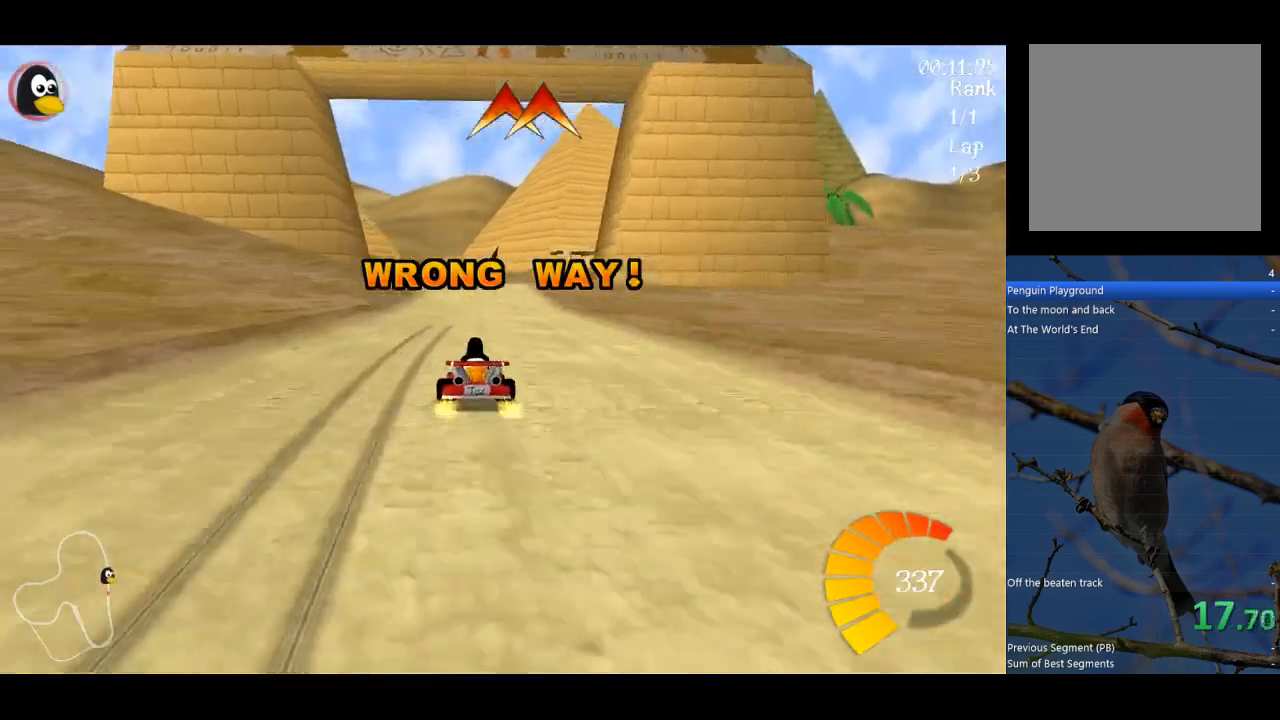
{"buttons": ["A"], "left_stick": "center", "events": [[33, "left_stick", "center"], [267, "left_stick", "left"], [400, "left_stick", "center"]]}
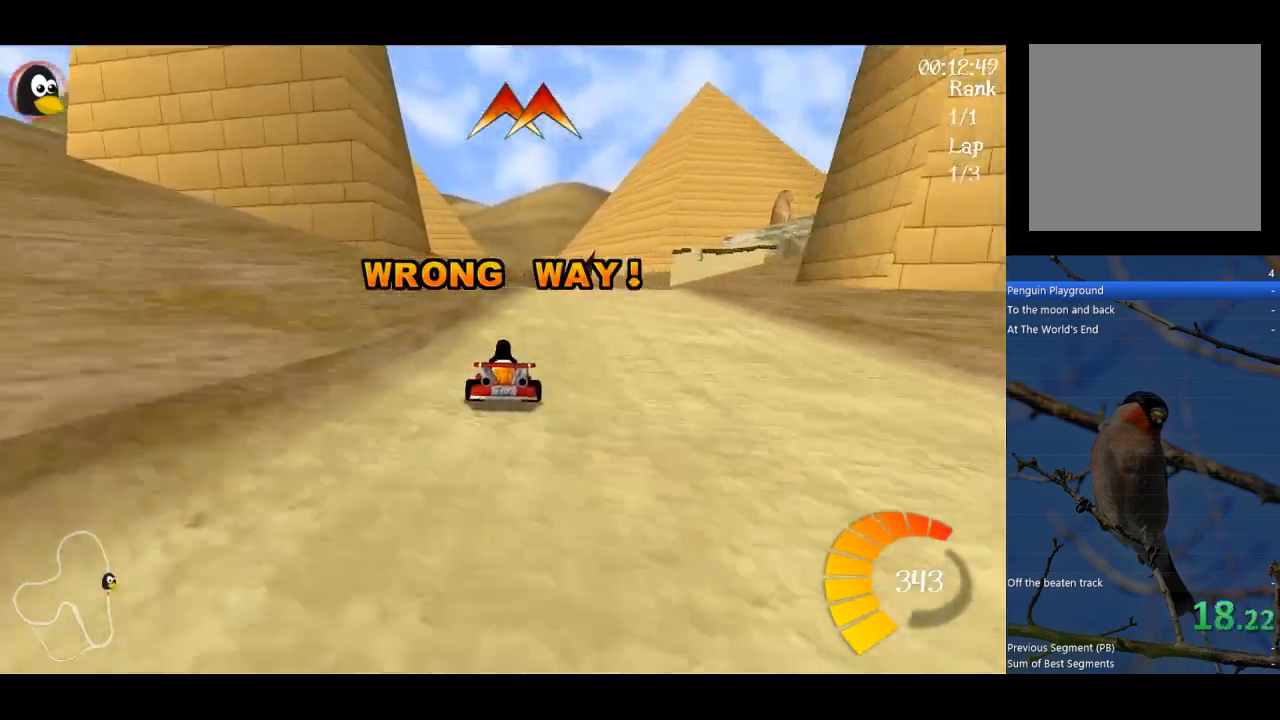
{"buttons": ["A"], "left_stick": "center", "events": [[333, "left_stick", "right"], [467, "left_stick", "center"]]}
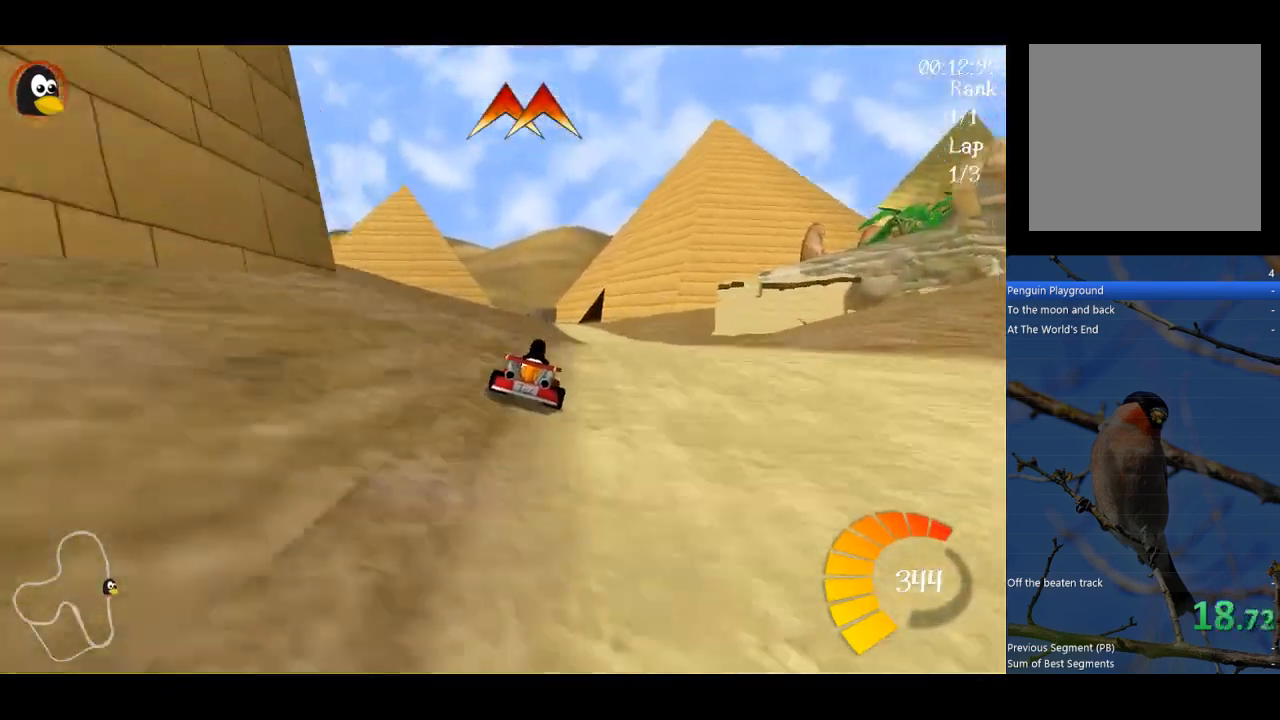
{"buttons": ["A", "R1"], "left_stick": "left", "events": [[467, "R1", "down"], [467, "left_stick", "left"]]}
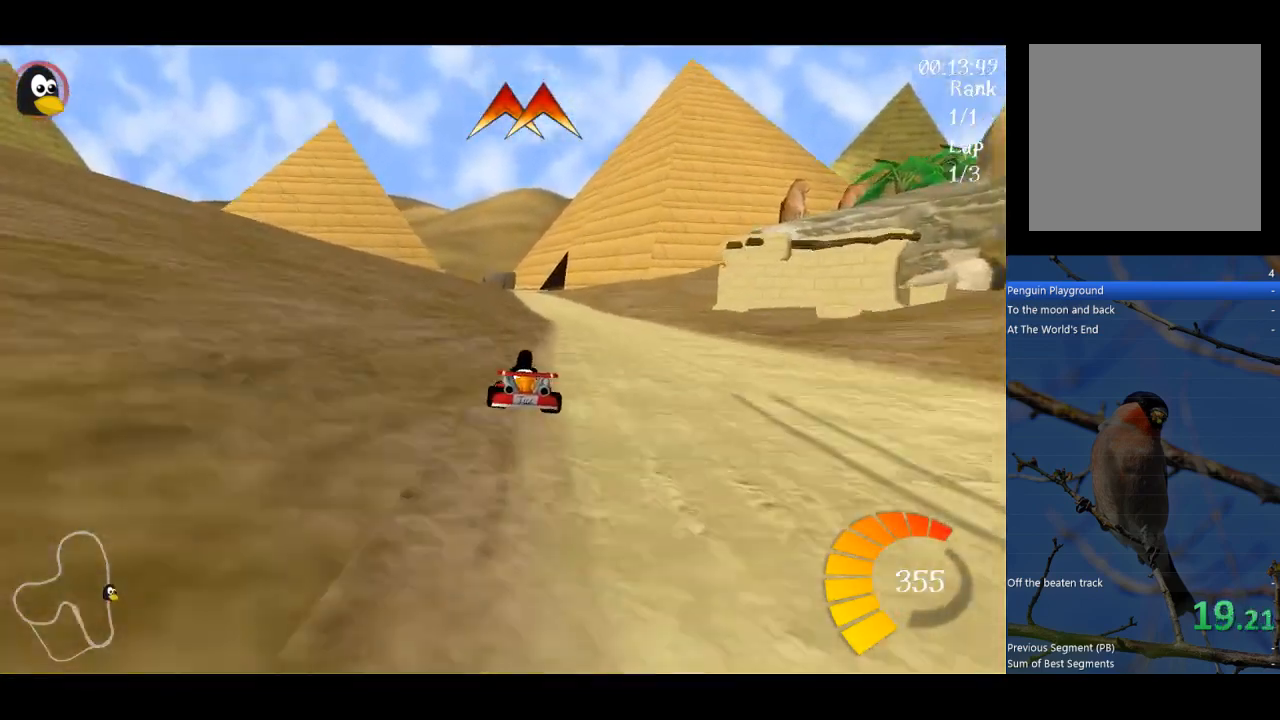
{"buttons": ["A", "R1"], "left_stick": "up-left", "events": [[100, "left_stick", "up"], [467, "left_stick", "up-left"]]}
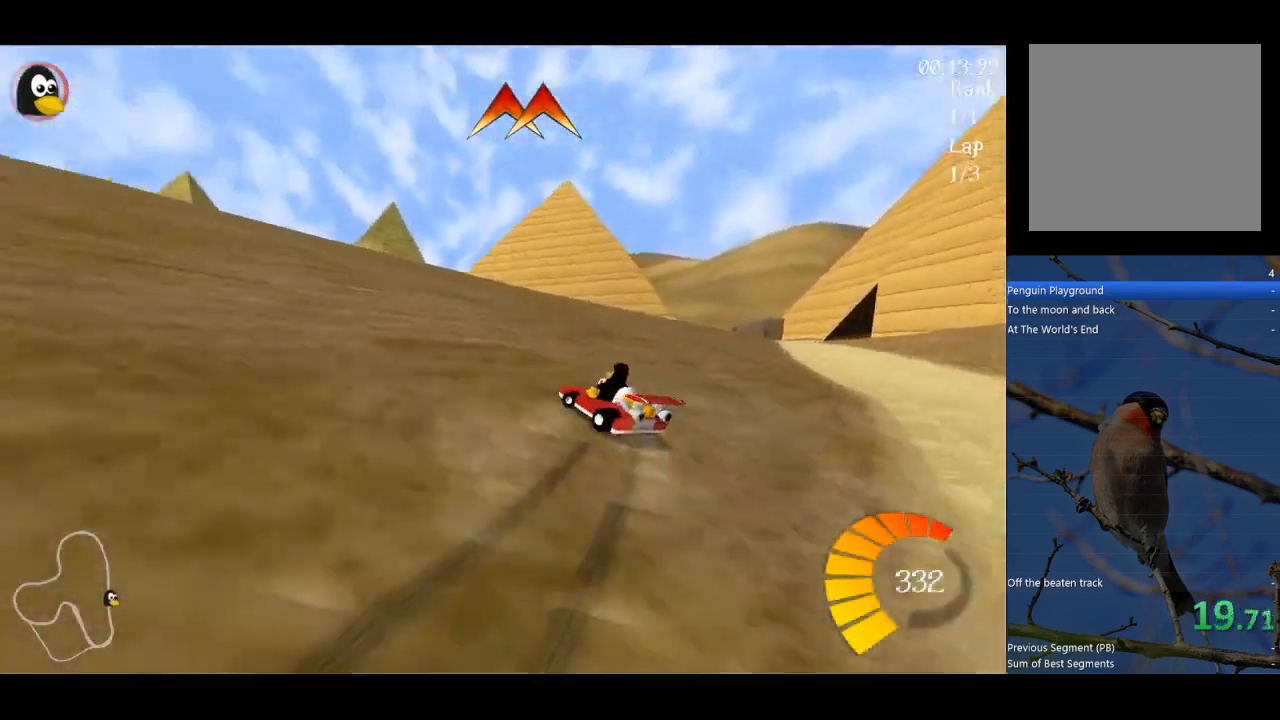
{"buttons": ["A"], "left_stick": "left", "events": [[33, "left_stick", "left"], [100, "R1", "up"]]}
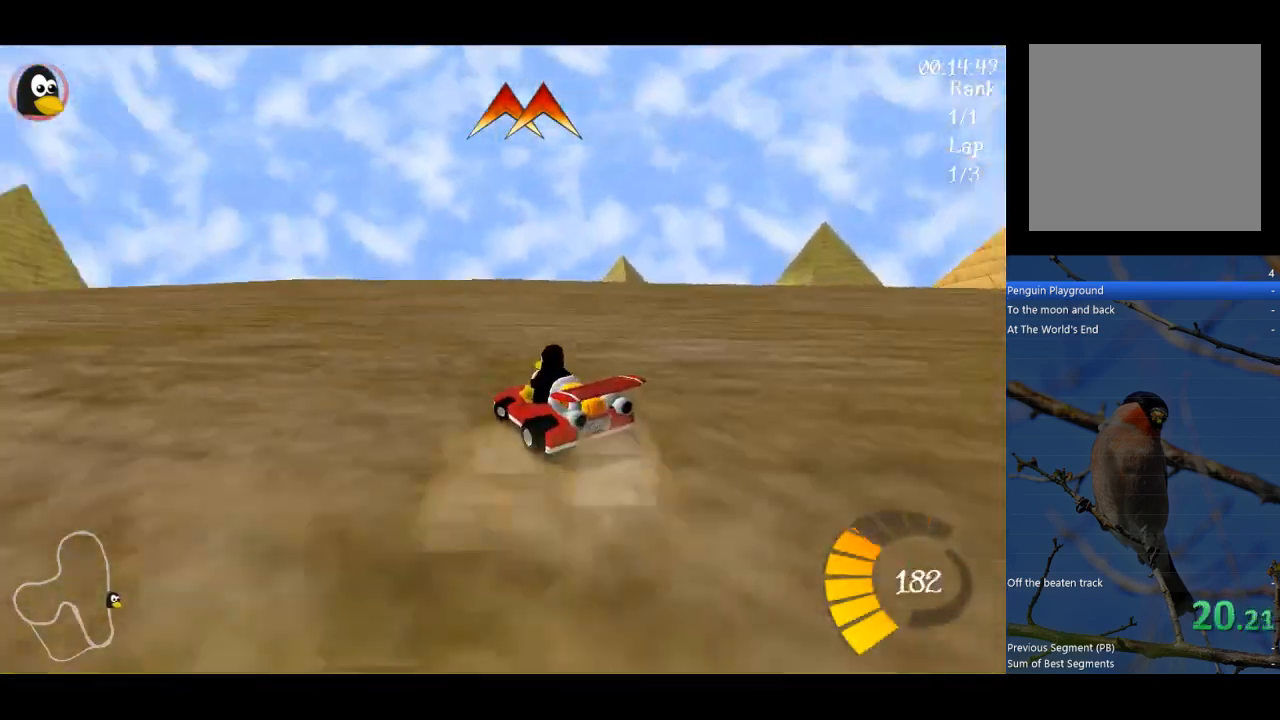
{"buttons": ["A"], "left_stick": "up-left", "events": [[433, "left_stick", "up-left"]]}
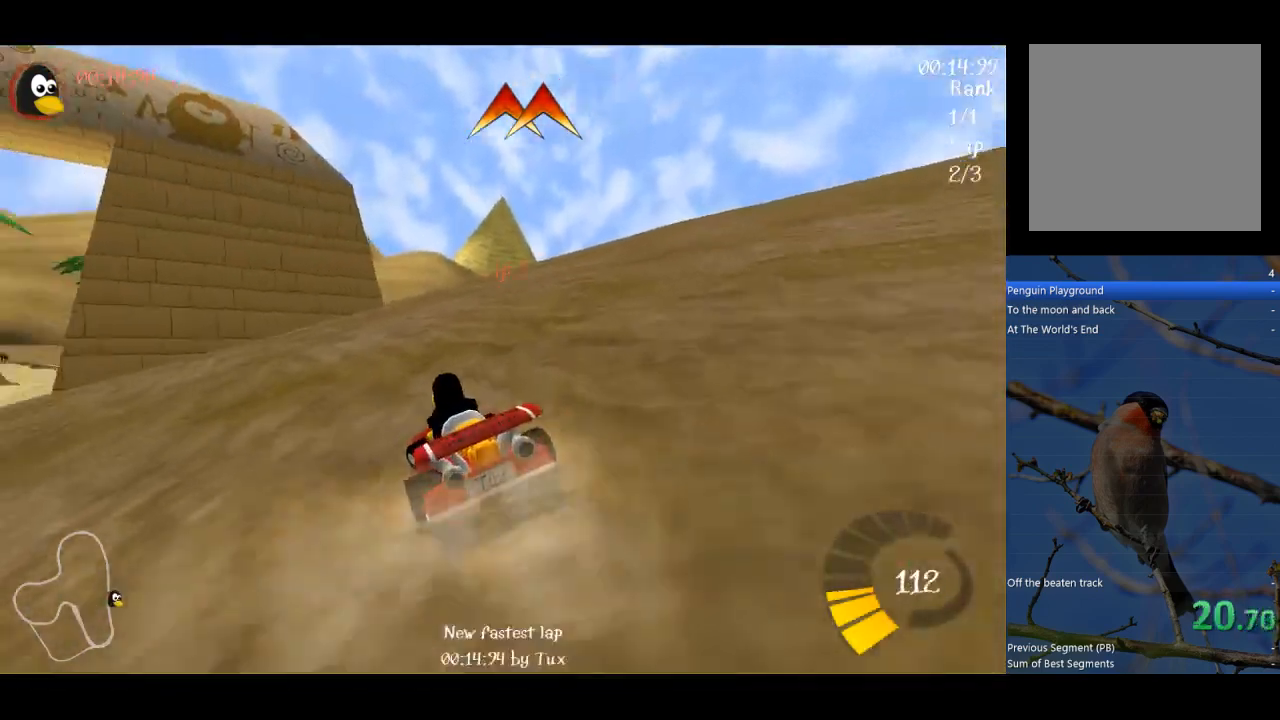
{"buttons": ["A"], "left_stick": "center", "events": [[333, "L1", "down"], [333, "left_stick", "center"], [467, "L1", "up"]]}
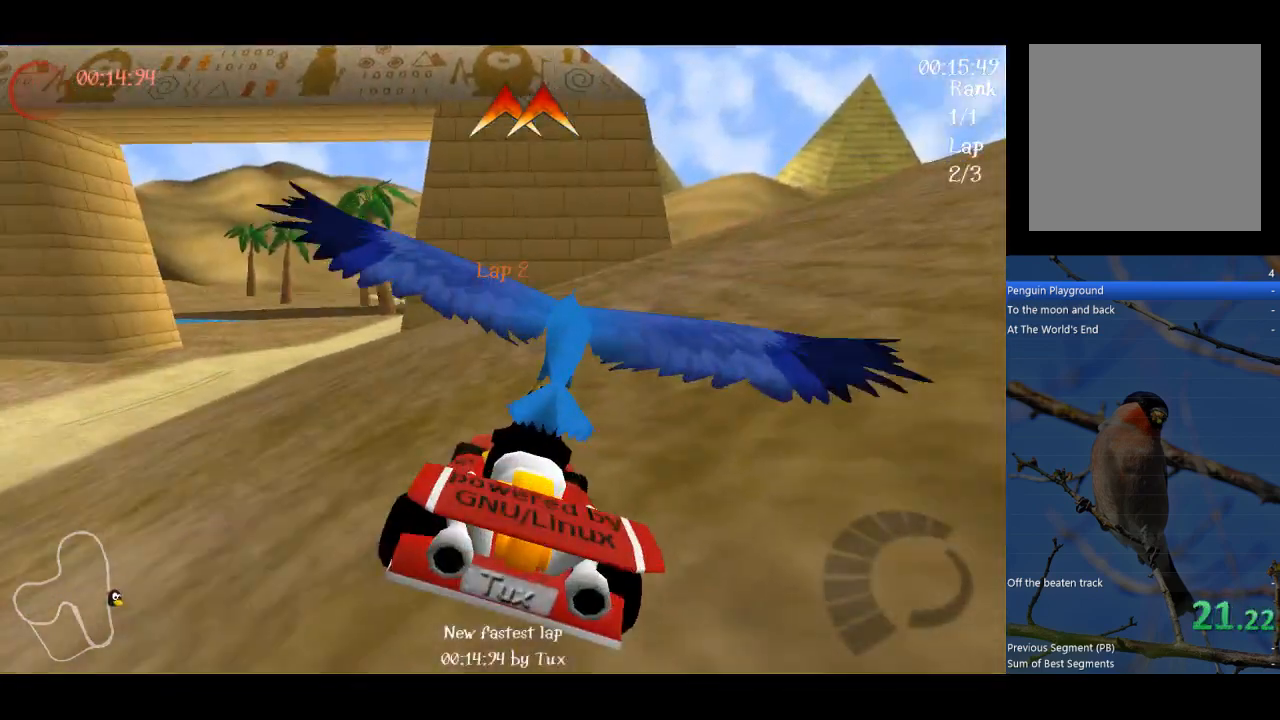
{"buttons": ["A"], "left_stick": "center", "events": []}
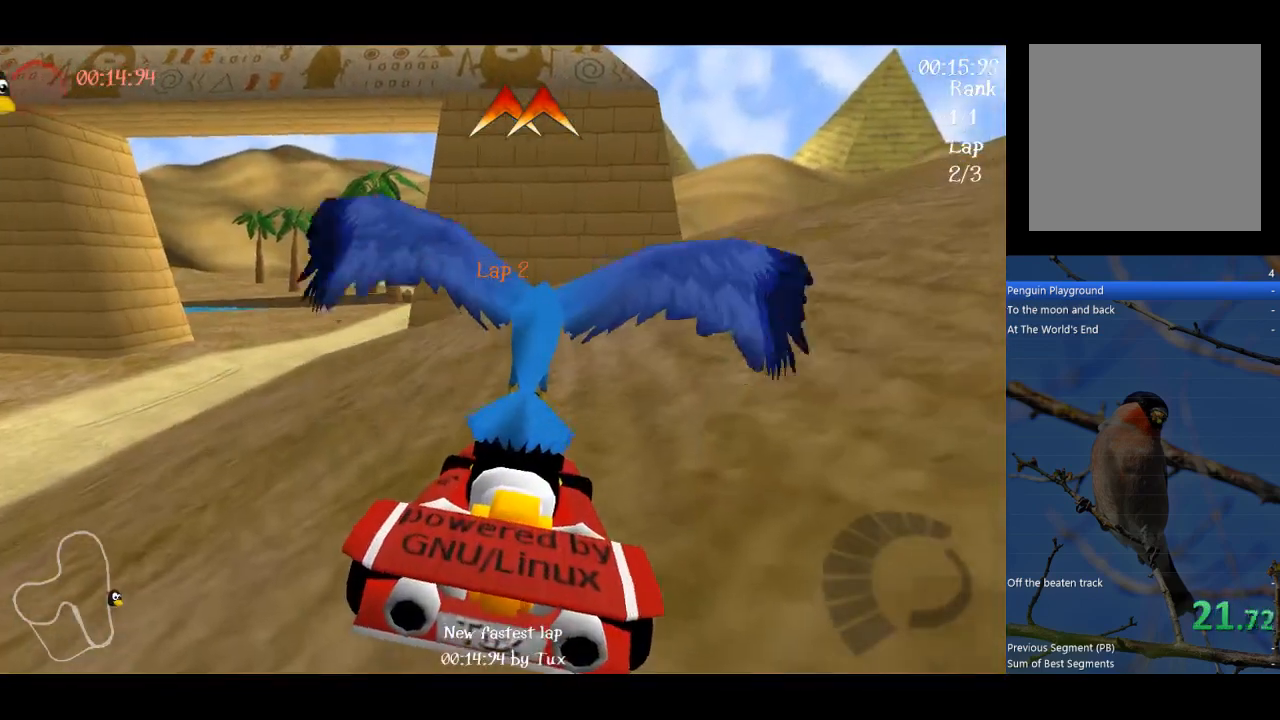
{"buttons": ["A"], "left_stick": "center", "events": []}
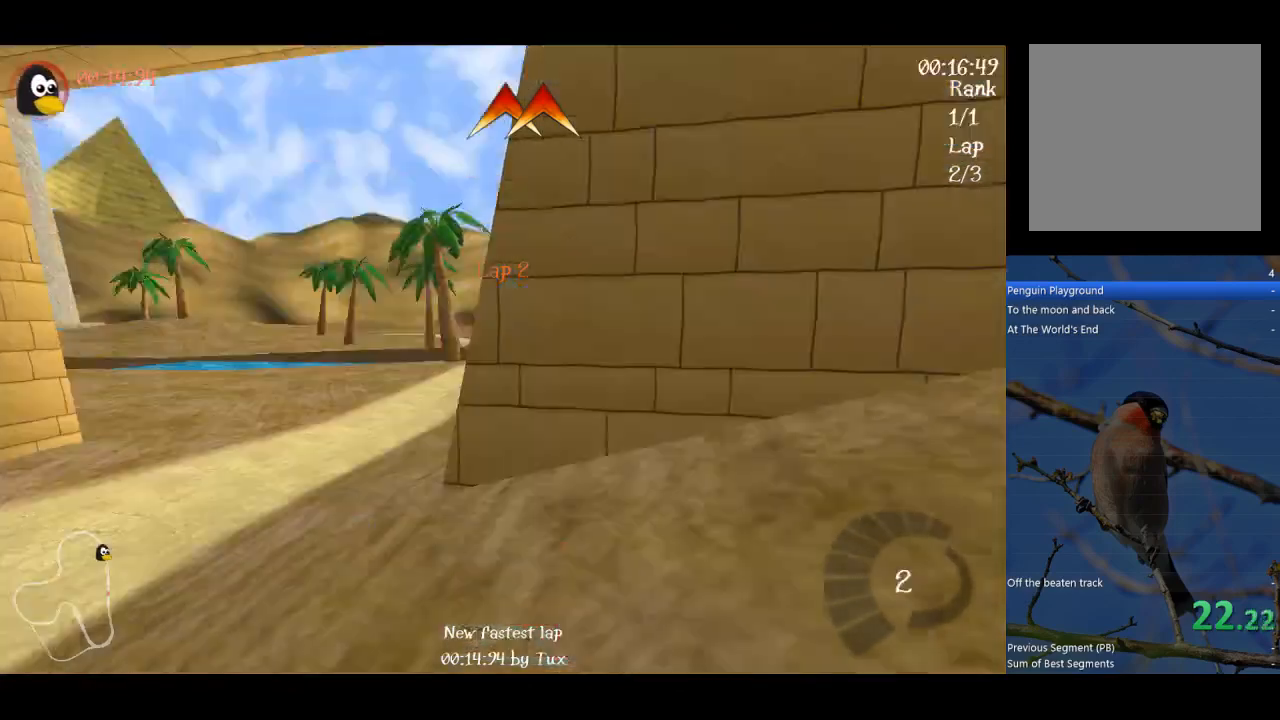
{"buttons": ["A"], "left_stick": "center", "events": [[267, "left_stick", "right"], [433, "left_stick", "center"]]}
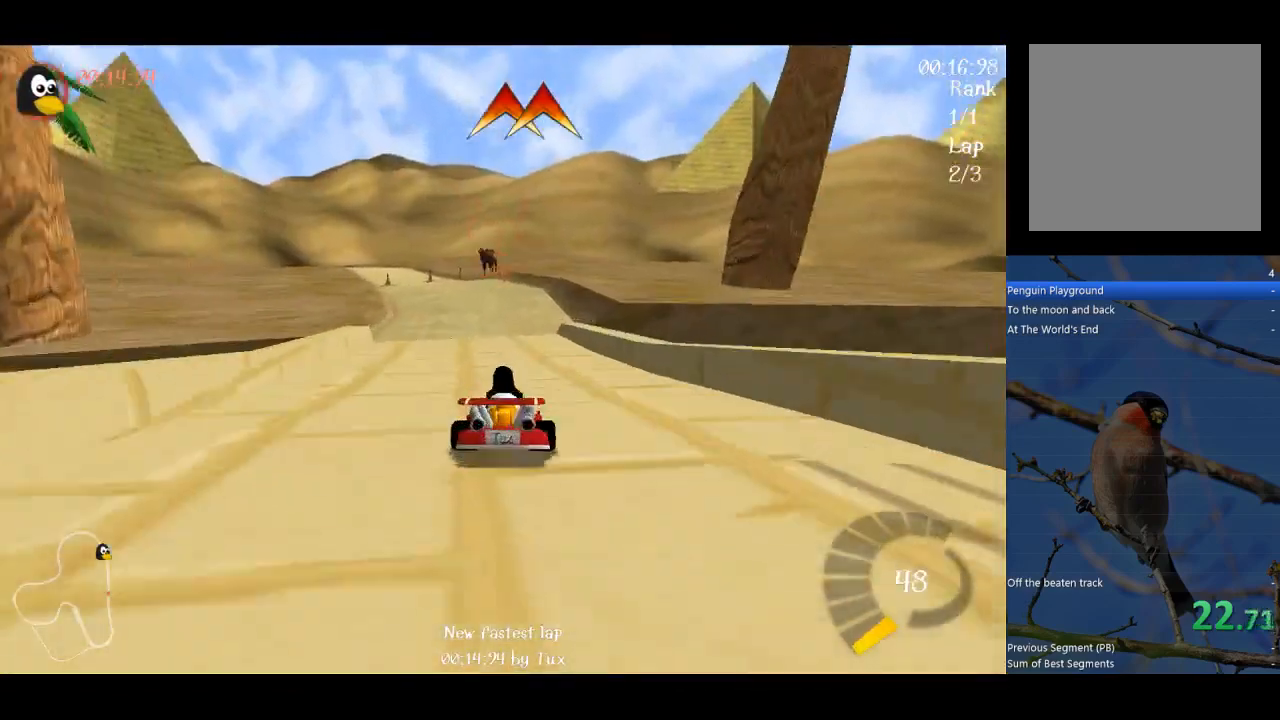
{"buttons": ["Y"], "left_stick": "down", "events": [[200, "A", "up"], [367, "Y", "down"], [367, "left_stick", "down"]]}